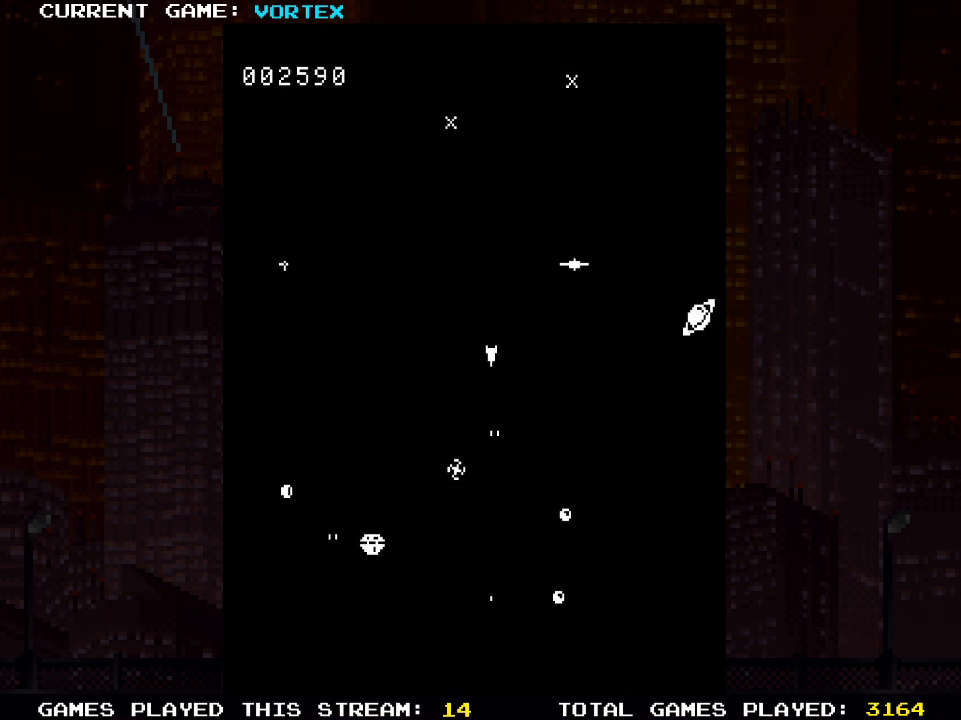
Gameplay with a controller (PlayStation layout); each line is a JSON object with the inputs held at the frame after it. "events" lists button and stick changes between this image and that frame as [ms after this image, input, new state], when the widget could be followed in between.
{"buttons": ["SQUARE"], "left_stick": "center", "right_stick": "center", "events": [[33, "DPAD_RIGHT", "down"], [100, "SQUARE", "down"], [183, "DPAD_RIGHT", "up"], [200, "SQUARE", "up"], [283, "SQUARE", "down"], [367, "SQUARE", "up"], [467, "SQUARE", "down"]]}
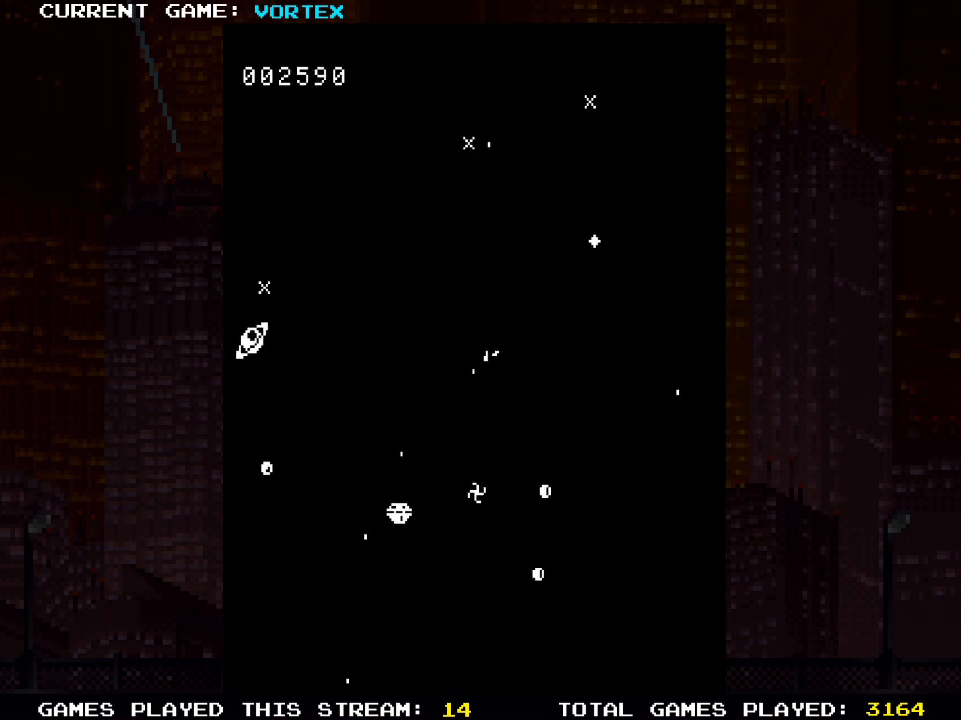
{"buttons": ["SQUARE"], "left_stick": "center", "right_stick": "center", "events": [[50, "SQUARE", "up"], [150, "SQUARE", "down"], [233, "DPAD_LEFT", "down"], [233, "SQUARE", "up"], [317, "SQUARE", "down"], [333, "DPAD_LEFT", "up"], [383, "SQUARE", "up"], [500, "SQUARE", "down"]]}
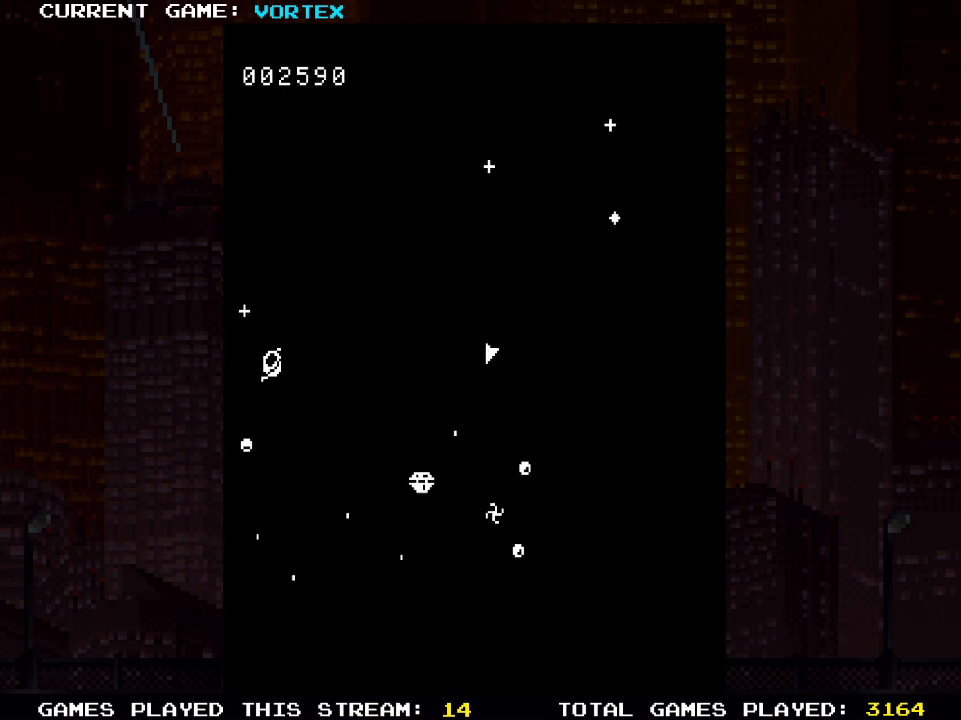
{"buttons": [], "left_stick": "center", "right_stick": "center", "events": [[67, "SQUARE", "up"], [167, "SQUARE", "down"], [250, "SQUARE", "up"], [367, "SQUARE", "down"], [417, "SQUARE", "up"]]}
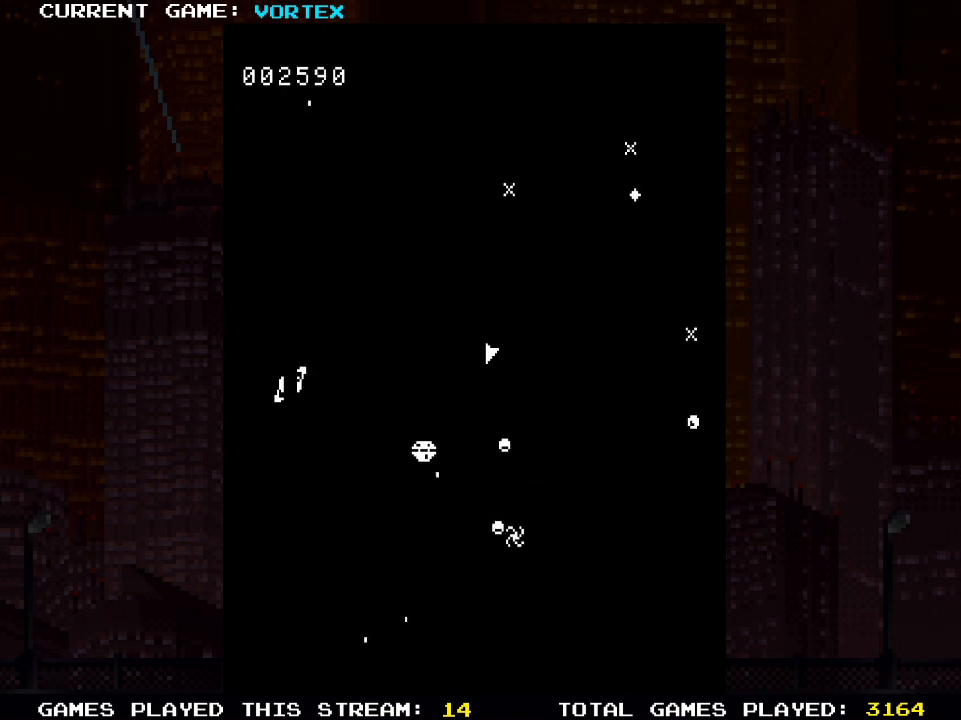
{"buttons": ["DPAD_RIGHT"], "left_stick": "center", "right_stick": "center", "events": [[33, "DPAD_LEFT", "down"], [50, "SQUARE", "down"], [133, "SQUARE", "up"], [150, "DPAD_LEFT", "up"], [217, "SQUARE", "down"], [267, "SQUARE", "up"], [350, "SQUARE", "down"], [450, "SQUARE", "up"], [483, "DPAD_RIGHT", "down"]]}
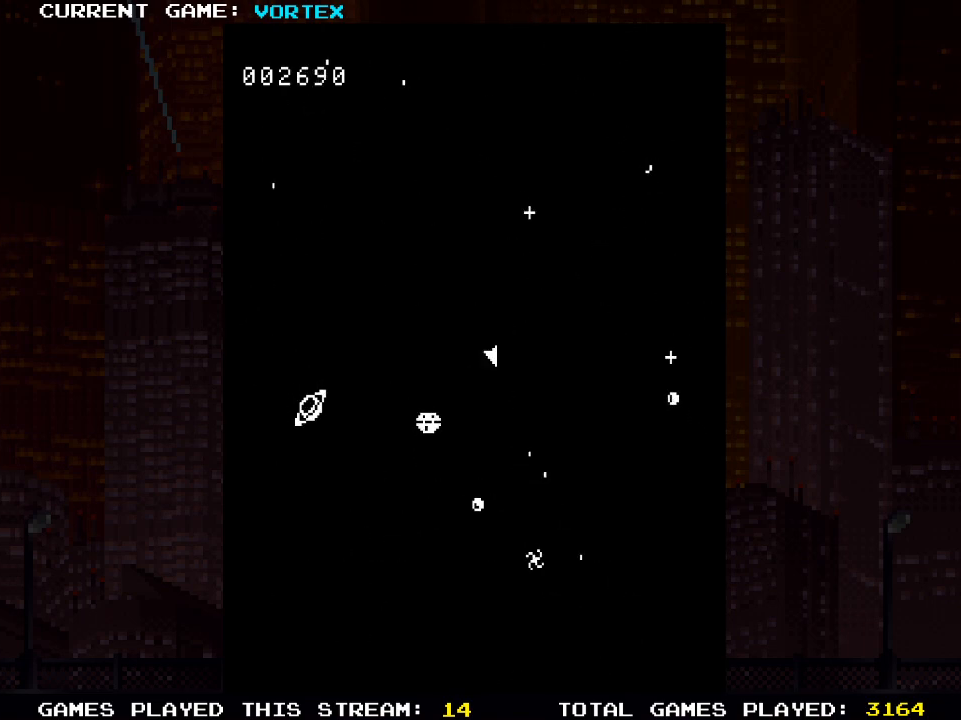
{"buttons": ["DPAD_RIGHT"], "left_stick": "center", "right_stick": "center", "events": [[33, "SQUARE", "down"], [83, "DPAD_RIGHT", "up"], [100, "SQUARE", "up"], [183, "DPAD_RIGHT", "down"], [217, "SQUARE", "down"], [283, "SQUARE", "up"], [317, "DPAD_RIGHT", "up"], [383, "SQUARE", "down"], [467, "SQUARE", "up"], [500, "DPAD_RIGHT", "down"]]}
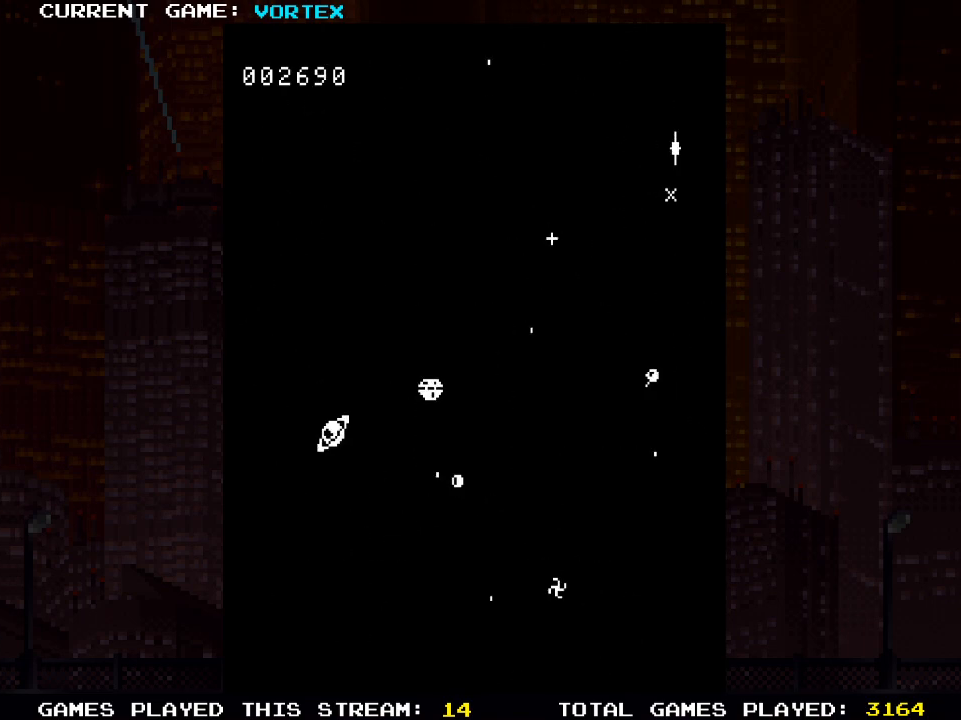
{"buttons": [], "left_stick": "center", "right_stick": "center", "events": [[50, "SQUARE", "down"], [117, "SQUARE", "up"], [133, "DPAD_RIGHT", "up"], [233, "SQUARE", "down"], [267, "DPAD_RIGHT", "down"], [300, "SQUARE", "up"], [400, "DPAD_RIGHT", "up"], [400, "SQUARE", "down"], [483, "SQUARE", "up"]]}
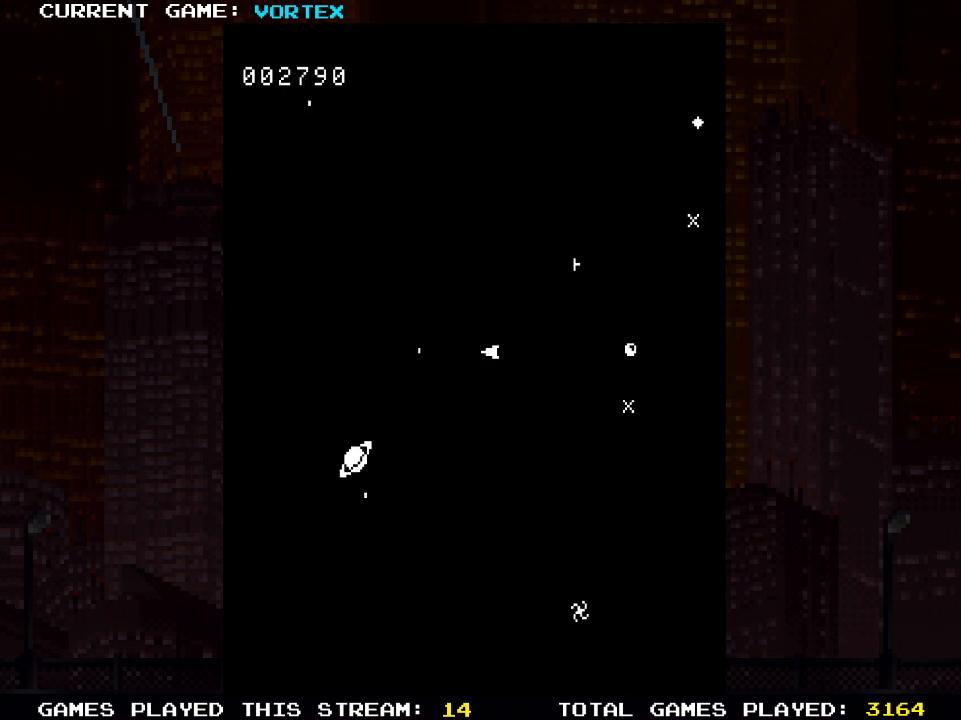
{"buttons": ["SQUARE", "DPAD_RIGHT"], "left_stick": "center", "right_stick": "center", "events": [[67, "SQUARE", "down"], [133, "DPAD_RIGHT", "down"], [150, "SQUARE", "up"], [250, "SQUARE", "down"], [333, "SQUARE", "up"], [450, "SQUARE", "down"]]}
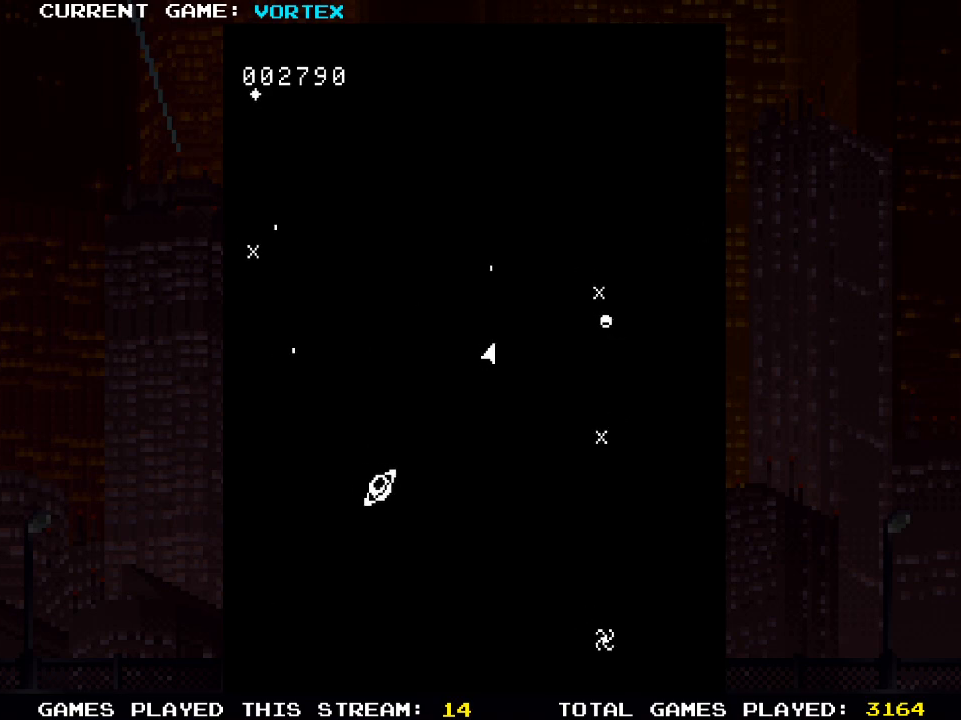
{"buttons": ["SQUARE", "DPAD_LEFT"], "left_stick": "center", "right_stick": "center", "events": [[17, "SQUARE", "up"], [150, "SQUARE", "down"], [183, "DPAD_RIGHT", "up"], [217, "SQUARE", "up"], [317, "SQUARE", "down"], [383, "SQUARE", "up"], [467, "DPAD_LEFT", "down"], [500, "SQUARE", "down"]]}
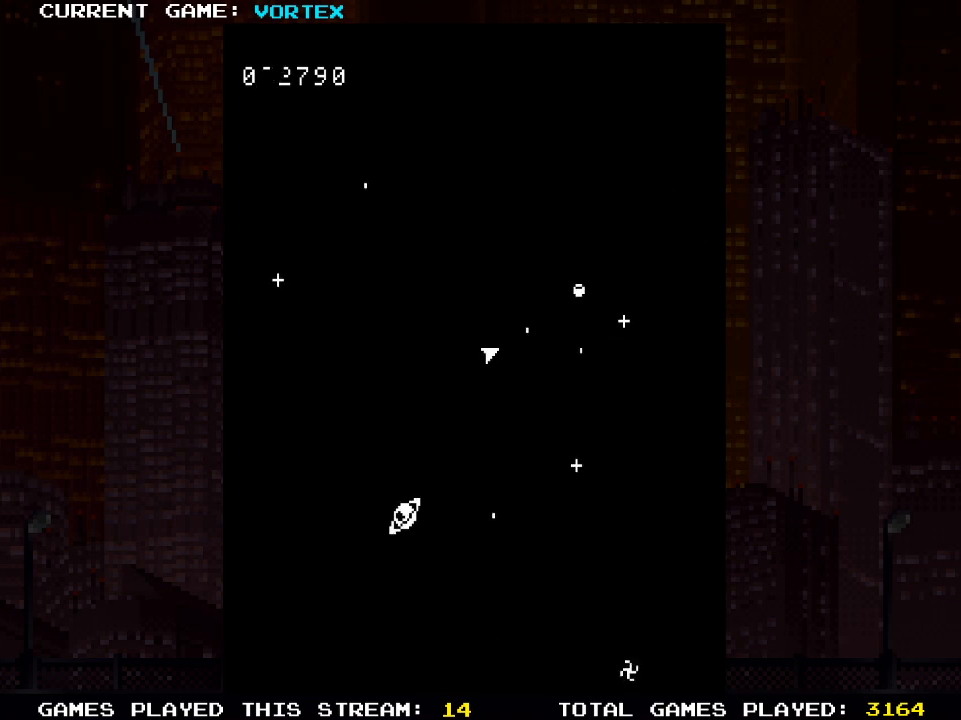
{"buttons": [], "left_stick": "center", "right_stick": "center", "events": [[50, "DPAD_LEFT", "up"], [67, "SQUARE", "up"], [183, "SQUARE", "down"], [250, "SQUARE", "up"], [367, "SQUARE", "down"], [433, "SQUARE", "up"]]}
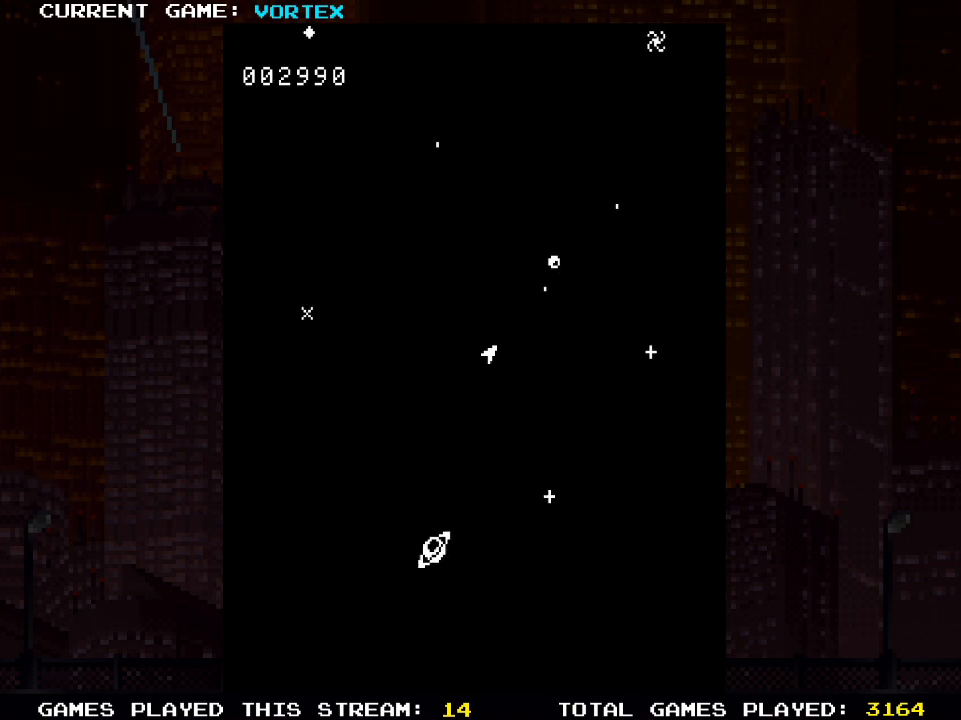
{"buttons": ["DPAD_LEFT"], "left_stick": "center", "right_stick": "center", "events": [[33, "DPAD_LEFT", "down"], [33, "SQUARE", "down"], [100, "SQUARE", "up"], [233, "SQUARE", "down"], [283, "SQUARE", "up"], [417, "SQUARE", "down"], [500, "SQUARE", "up"]]}
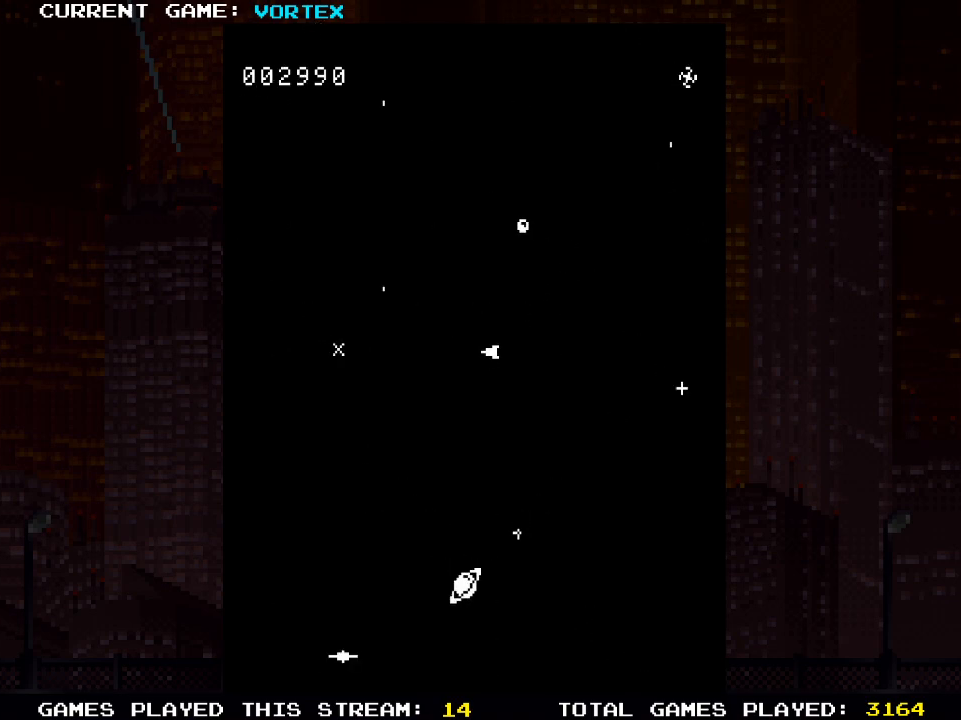
{"buttons": ["SQUARE", "DPAD_LEFT"], "left_stick": "center", "right_stick": "center", "events": [[17, "DPAD_LEFT", "up"], [117, "SQUARE", "down"], [183, "SQUARE", "up"], [283, "SQUARE", "down"], [367, "SQUARE", "up"], [400, "DPAD_LEFT", "down"], [500, "SQUARE", "down"]]}
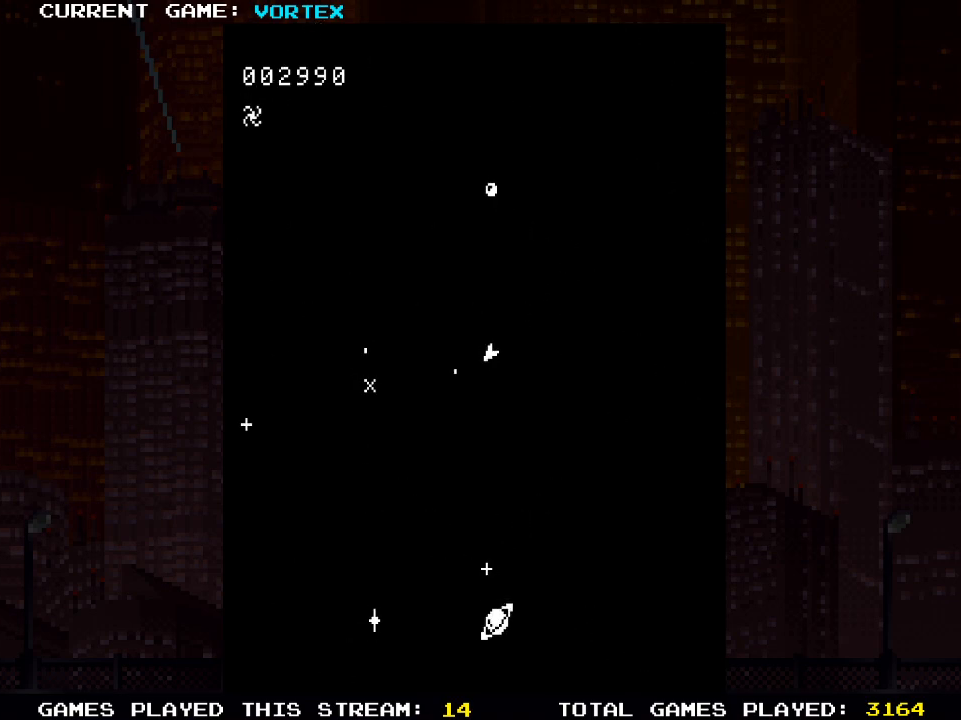
{"buttons": ["SQUARE", "DPAD_UP"], "left_stick": "center", "right_stick": "center", "events": [[50, "DPAD_LEFT", "up"], [50, "SQUARE", "up"], [150, "SQUARE", "down"], [217, "SQUARE", "up"], [317, "SQUARE", "down"], [350, "DPAD_UP", "down"], [400, "SQUARE", "up"], [500, "SQUARE", "down"]]}
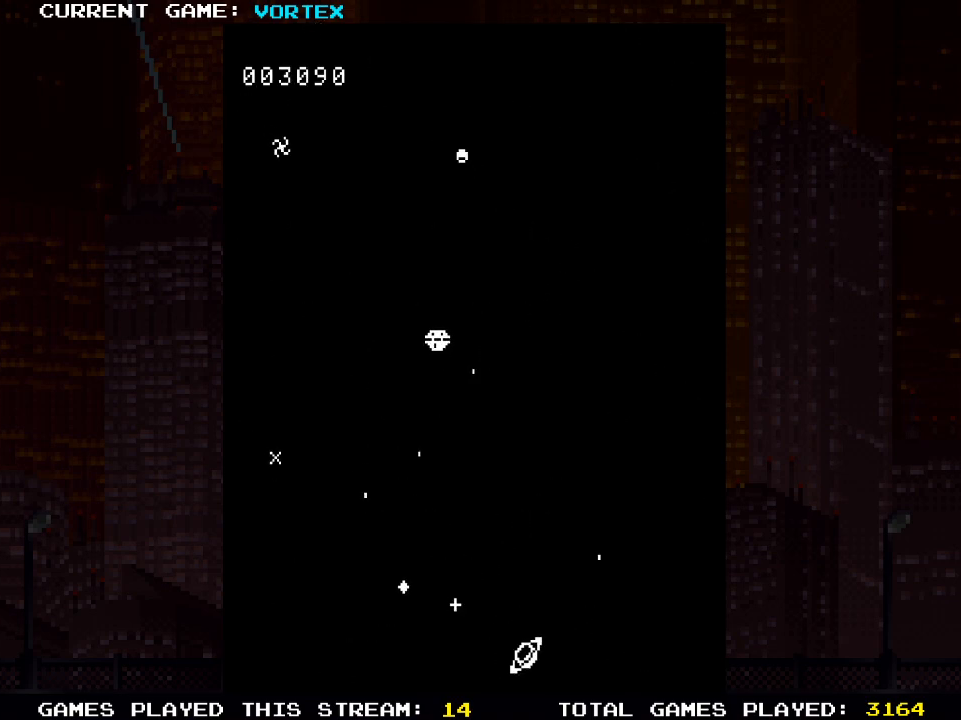
{"buttons": ["DPAD_RIGHT"], "left_stick": "center", "right_stick": "center", "events": [[67, "SQUARE", "up"], [183, "SQUARE", "down"], [233, "SQUARE", "up"], [250, "DPAD_LEFT", "down"], [283, "DPAD_LEFT", "up"], [333, "DPAD_RIGHT", "down"], [483, "DPAD_UP", "up"]]}
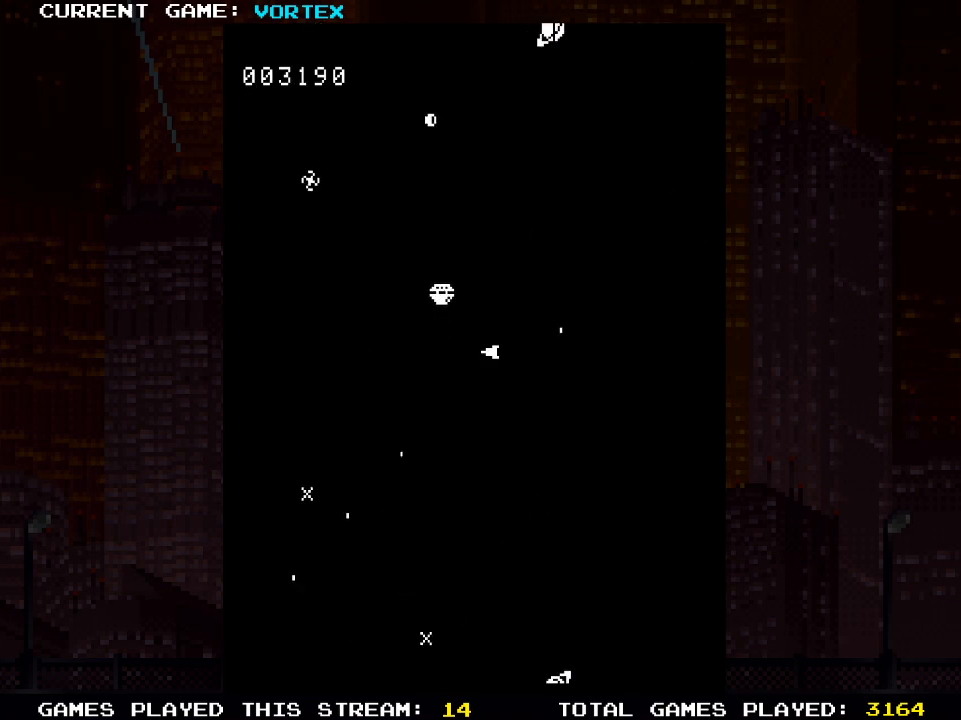
{"buttons": ["SQUARE"], "left_stick": "center", "right_stick": "center", "events": [[100, "SQUARE", "down"], [167, "SQUARE", "up"], [233, "DPAD_RIGHT", "up"], [283, "SQUARE", "down"], [367, "SQUARE", "up"], [450, "SQUARE", "down"]]}
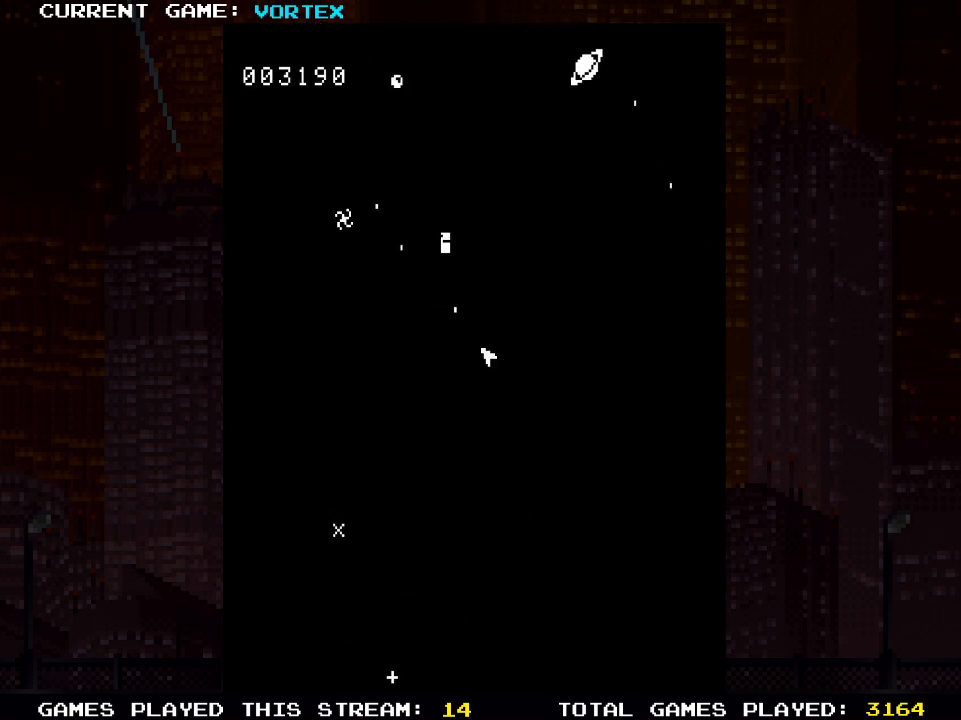
{"buttons": ["SQUARE", "DPAD_LEFT"], "left_stick": "center", "right_stick": "center", "events": [[17, "DPAD_RIGHT", "down"], [17, "SQUARE", "up"], [133, "DPAD_RIGHT", "up"], [150, "SQUARE", "down"], [200, "SQUARE", "up"], [317, "SQUARE", "down"], [367, "SQUARE", "up"], [433, "DPAD_LEFT", "down"], [500, "SQUARE", "down"]]}
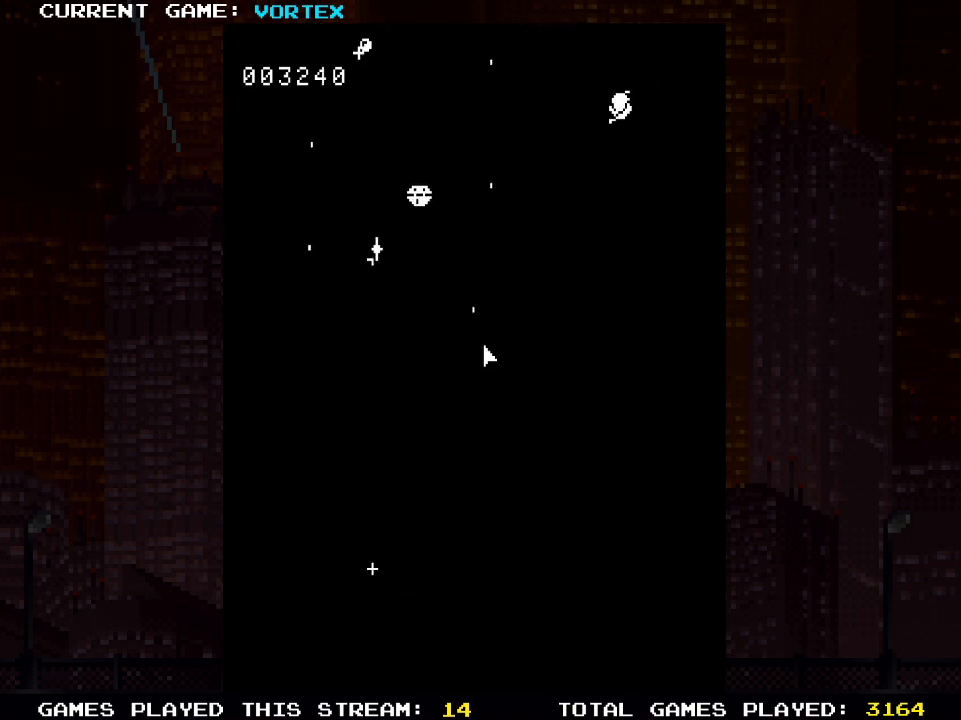
{"buttons": [], "left_stick": "center", "right_stick": "center", "events": [[50, "DPAD_LEFT", "up"], [50, "SQUARE", "up"], [167, "SQUARE", "down"], [217, "DPAD_LEFT", "down"], [250, "SQUARE", "up"], [317, "DPAD_LEFT", "up"], [367, "SQUARE", "down"], [417, "SQUARE", "up"]]}
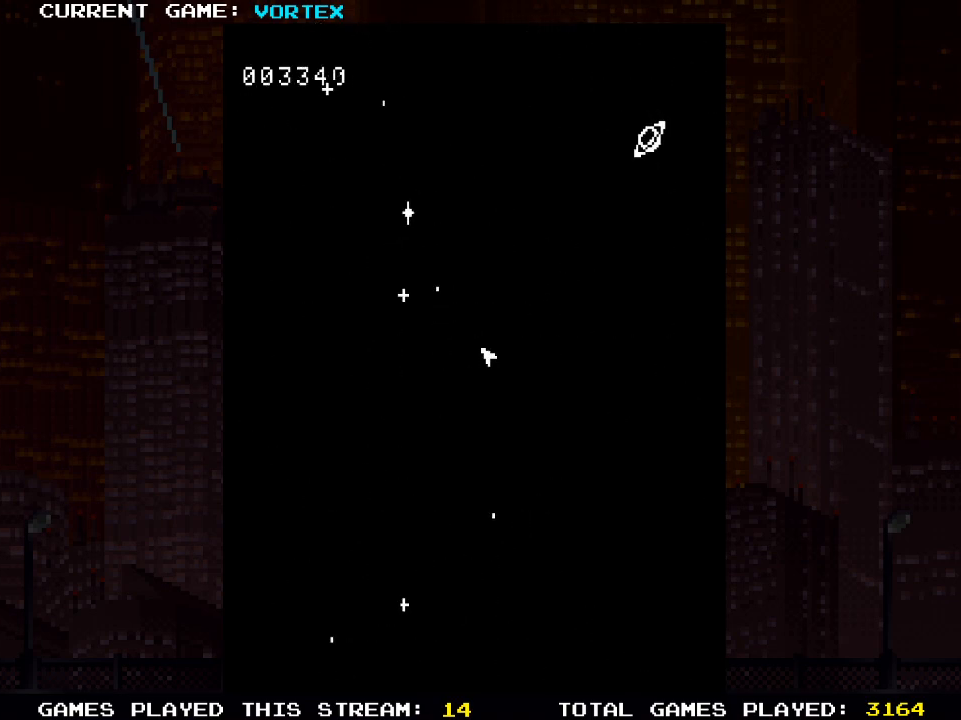
{"buttons": [], "left_stick": "center", "right_stick": "center", "events": [[50, "SQUARE", "down"], [100, "SQUARE", "up"], [233, "SQUARE", "down"], [283, "SQUARE", "up"], [333, "DPAD_LEFT", "down"], [417, "SQUARE", "down"], [450, "DPAD_LEFT", "up"], [450, "SQUARE", "up"]]}
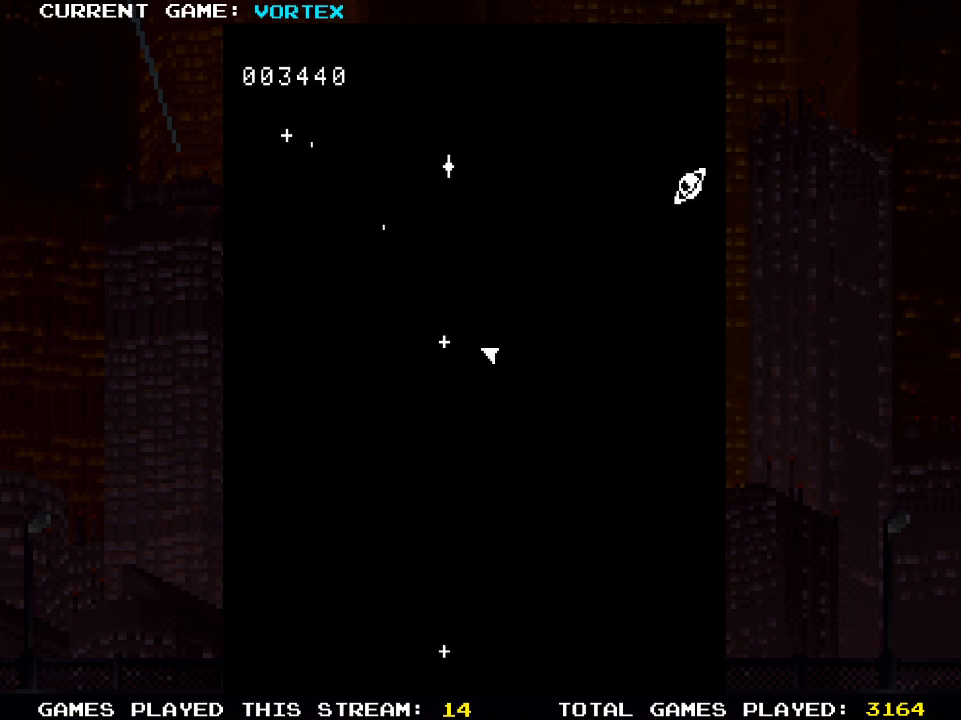
{"buttons": [], "left_stick": "center", "right_stick": "center", "events": [[67, "SQUARE", "down"], [133, "SQUARE", "up"], [150, "DPAD_LEFT", "down"], [233, "SQUARE", "down"], [317, "SQUARE", "up"], [417, "SQUARE", "down"], [467, "SQUARE", "up"], [500, "DPAD_LEFT", "up"]]}
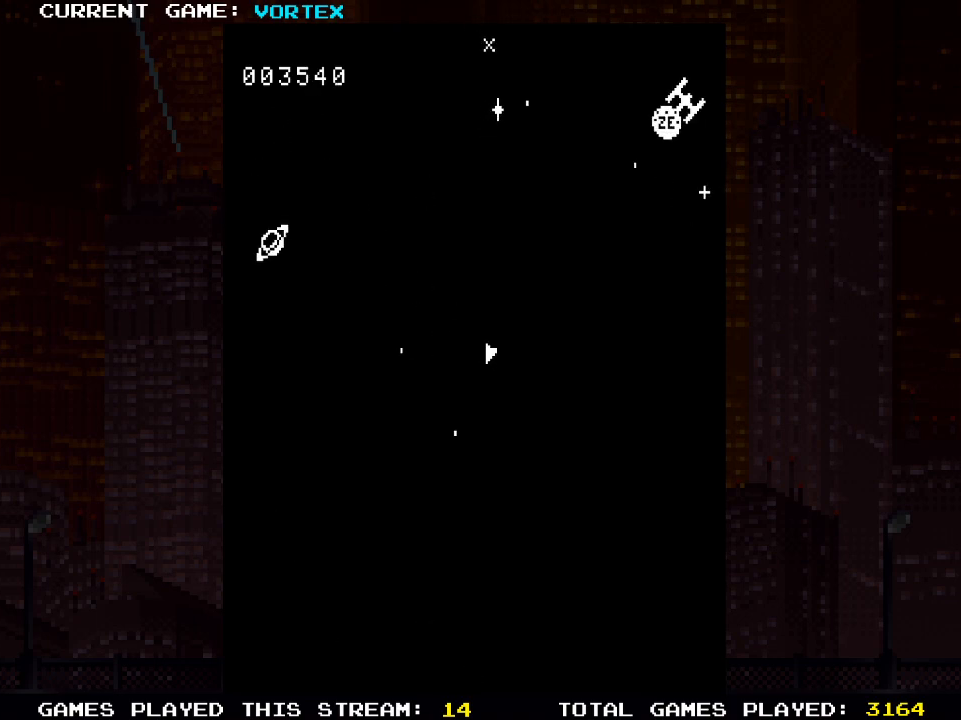
{"buttons": ["DPAD_RIGHT"], "left_stick": "center", "right_stick": "center", "events": [[100, "SQUARE", "down"], [150, "DPAD_RIGHT", "down"], [150, "SQUARE", "up"], [300, "SQUARE", "down"], [383, "SQUARE", "up"]]}
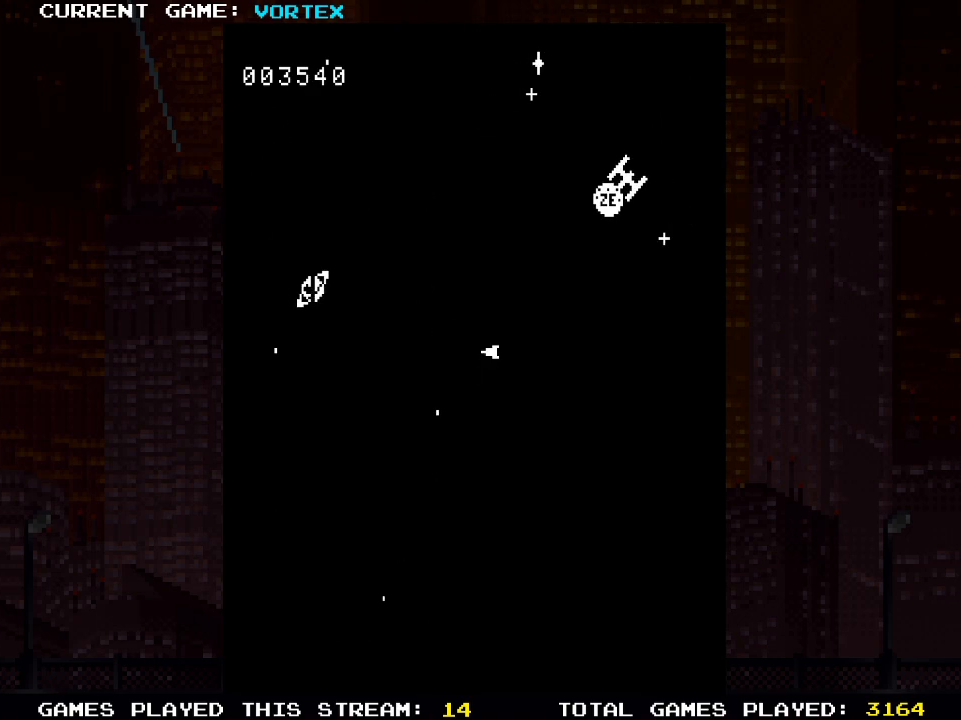
{"buttons": ["DPAD_RIGHT"], "left_stick": "center", "right_stick": "center", "events": [[17, "SQUARE", "down"], [117, "SQUARE", "up"], [367, "SQUARE", "down"], [433, "SQUARE", "up"]]}
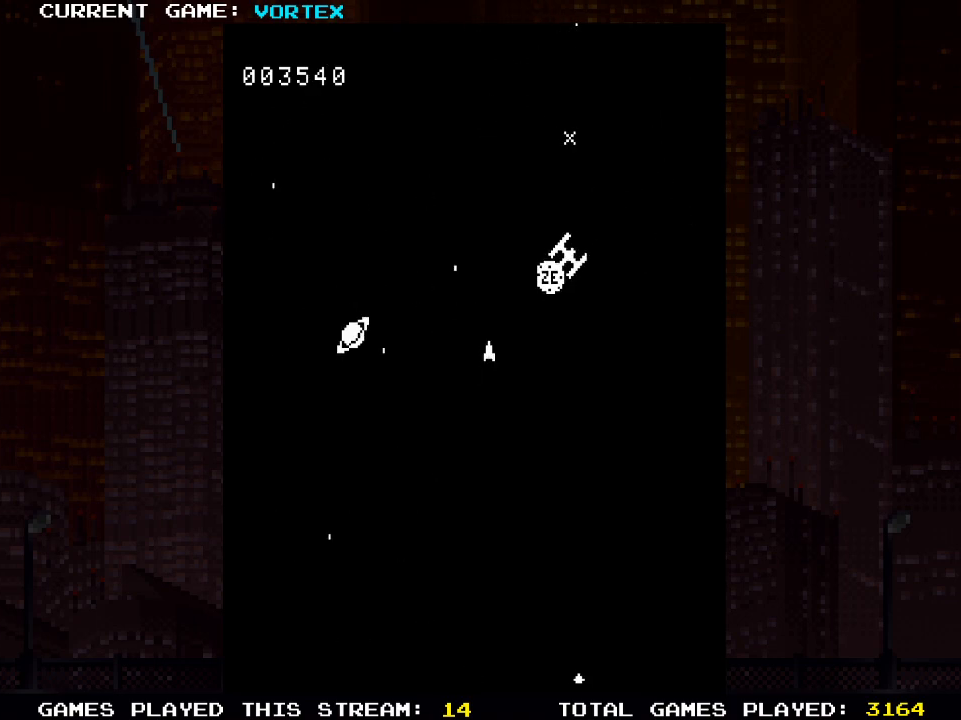
{"buttons": [], "left_stick": "center", "right_stick": "center", "events": [[33, "SQUARE", "down"], [50, "DPAD_RIGHT", "up"], [100, "SQUARE", "up"], [150, "DPAD_RIGHT", "down"], [167, "SQUARE", "down"], [233, "SQUARE", "up"], [267, "DPAD_RIGHT", "up"], [300, "SQUARE", "down"], [350, "SQUARE", "up"], [400, "SQUARE", "down"], [483, "SQUARE", "up"]]}
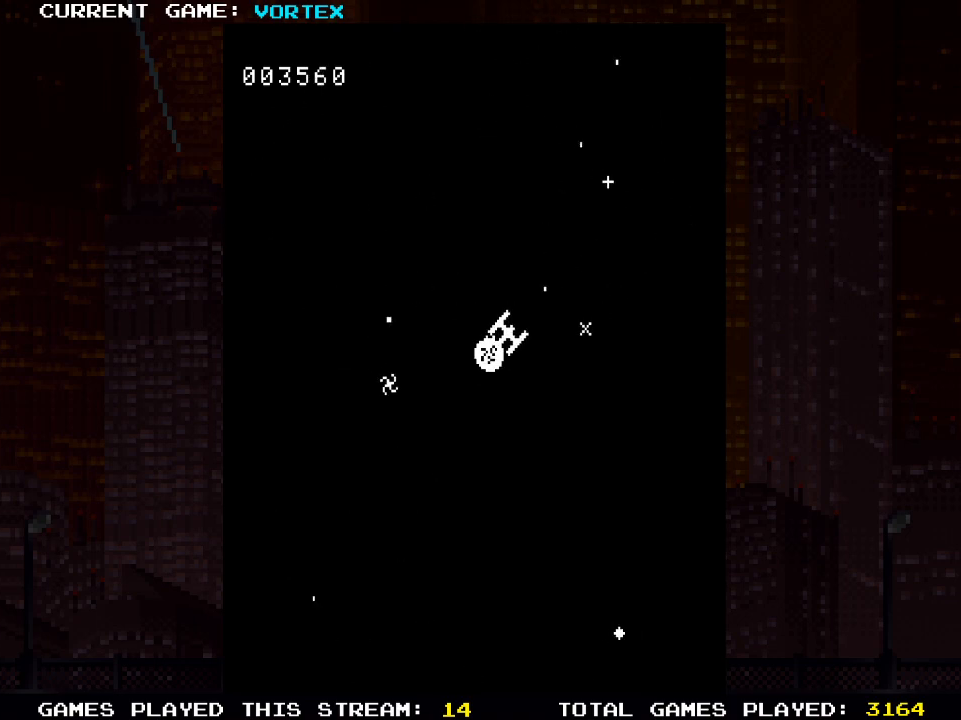
{"buttons": [], "left_stick": "center", "right_stick": "center", "events": [[50, "SQUARE", "down"], [167, "SQUARE", "up"]]}